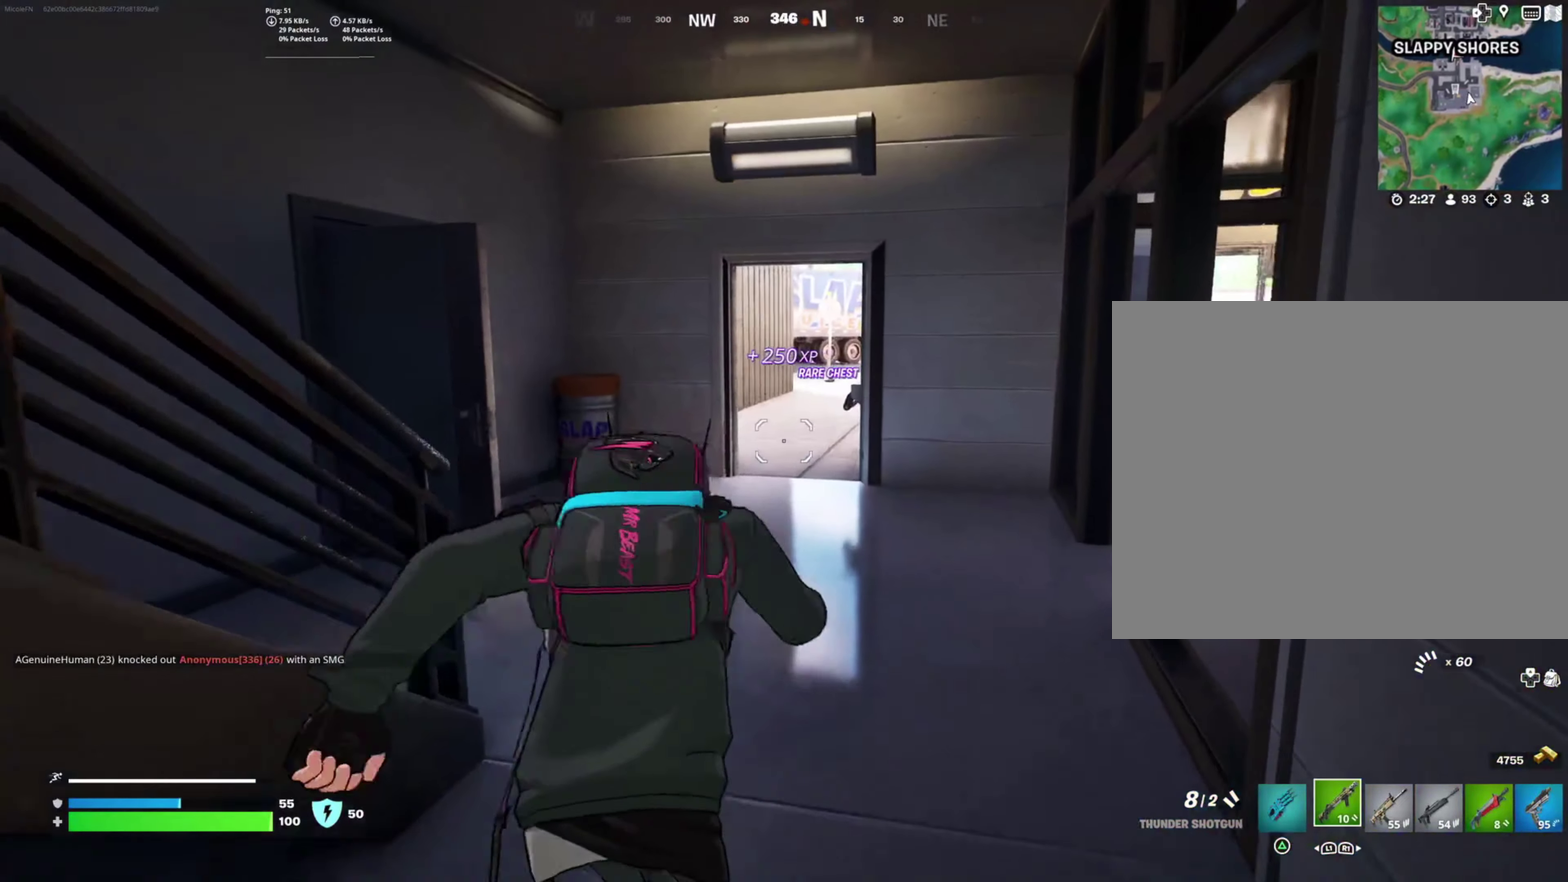
Gameplay with a controller (PlayStation layout); each line is a JSON object with the inputs held at the frame after it. "events" lists button and stick changes between this image and that frame as [ms after this image, input, new state], when the widget could be followed in between.
{"buttons": [], "left_stick": "up", "right_stick": "center", "events": []}
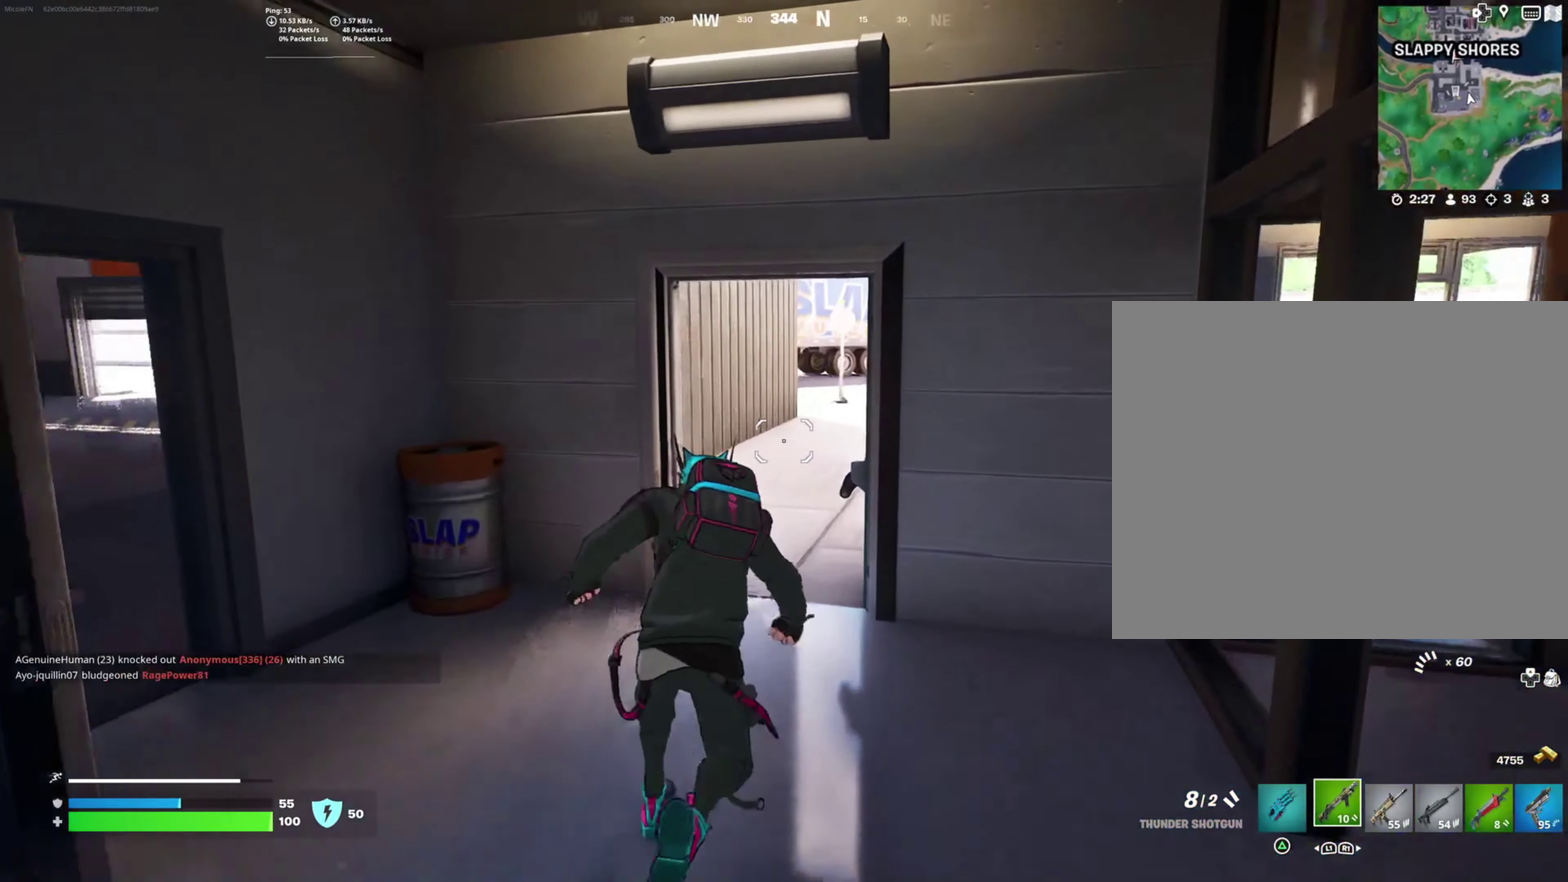
{"buttons": [], "left_stick": "up", "right_stick": "center", "events": [[250, "right_stick", "right"], [383, "right_stick", "center"]]}
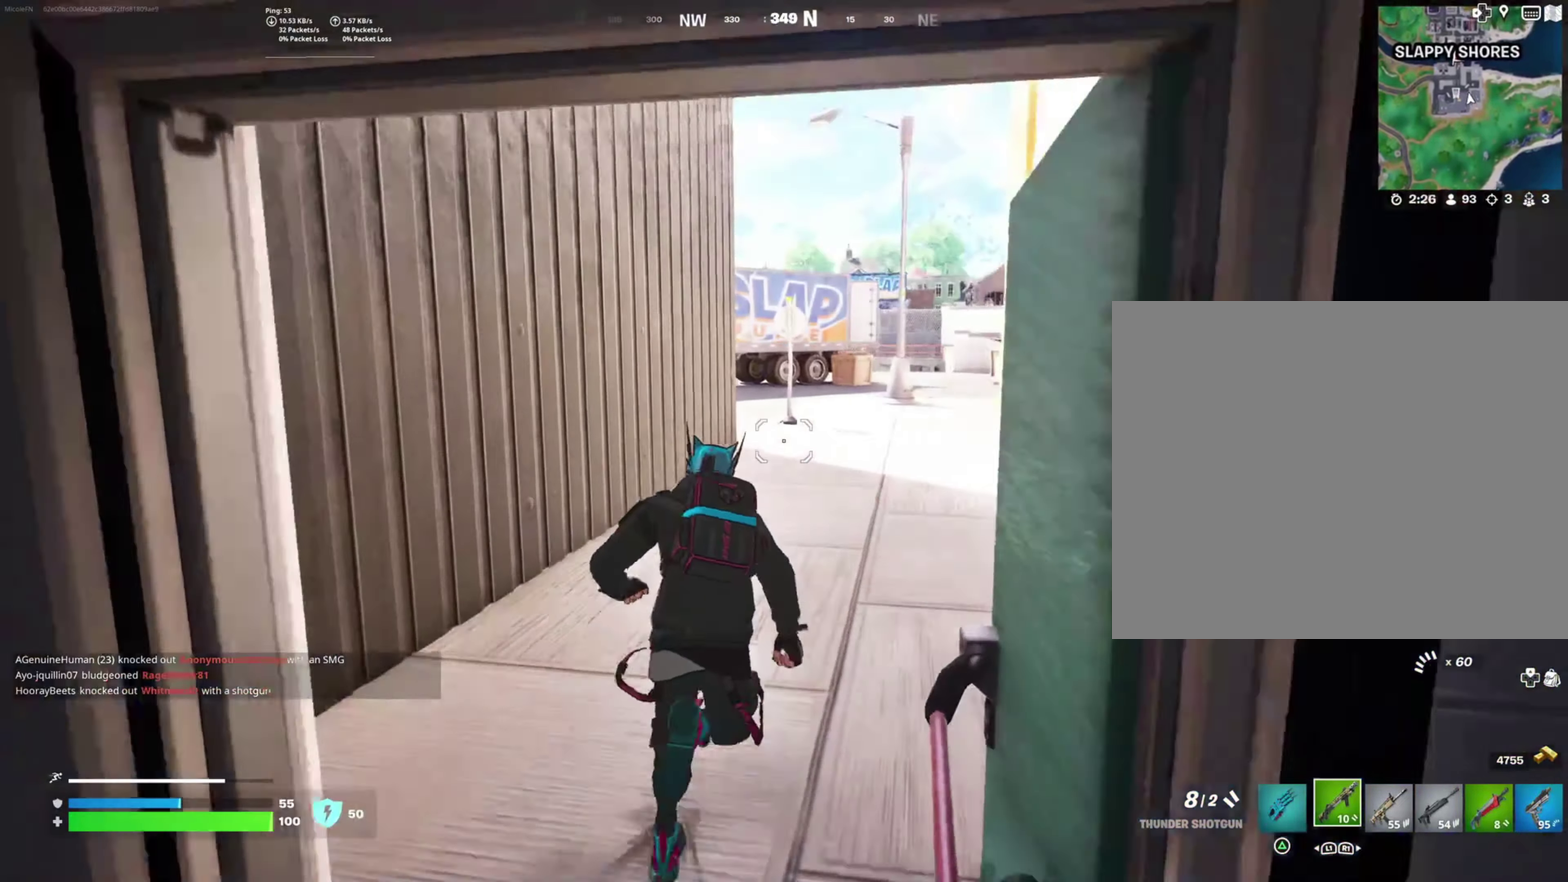
{"buttons": [], "left_stick": "up", "right_stick": "center", "events": []}
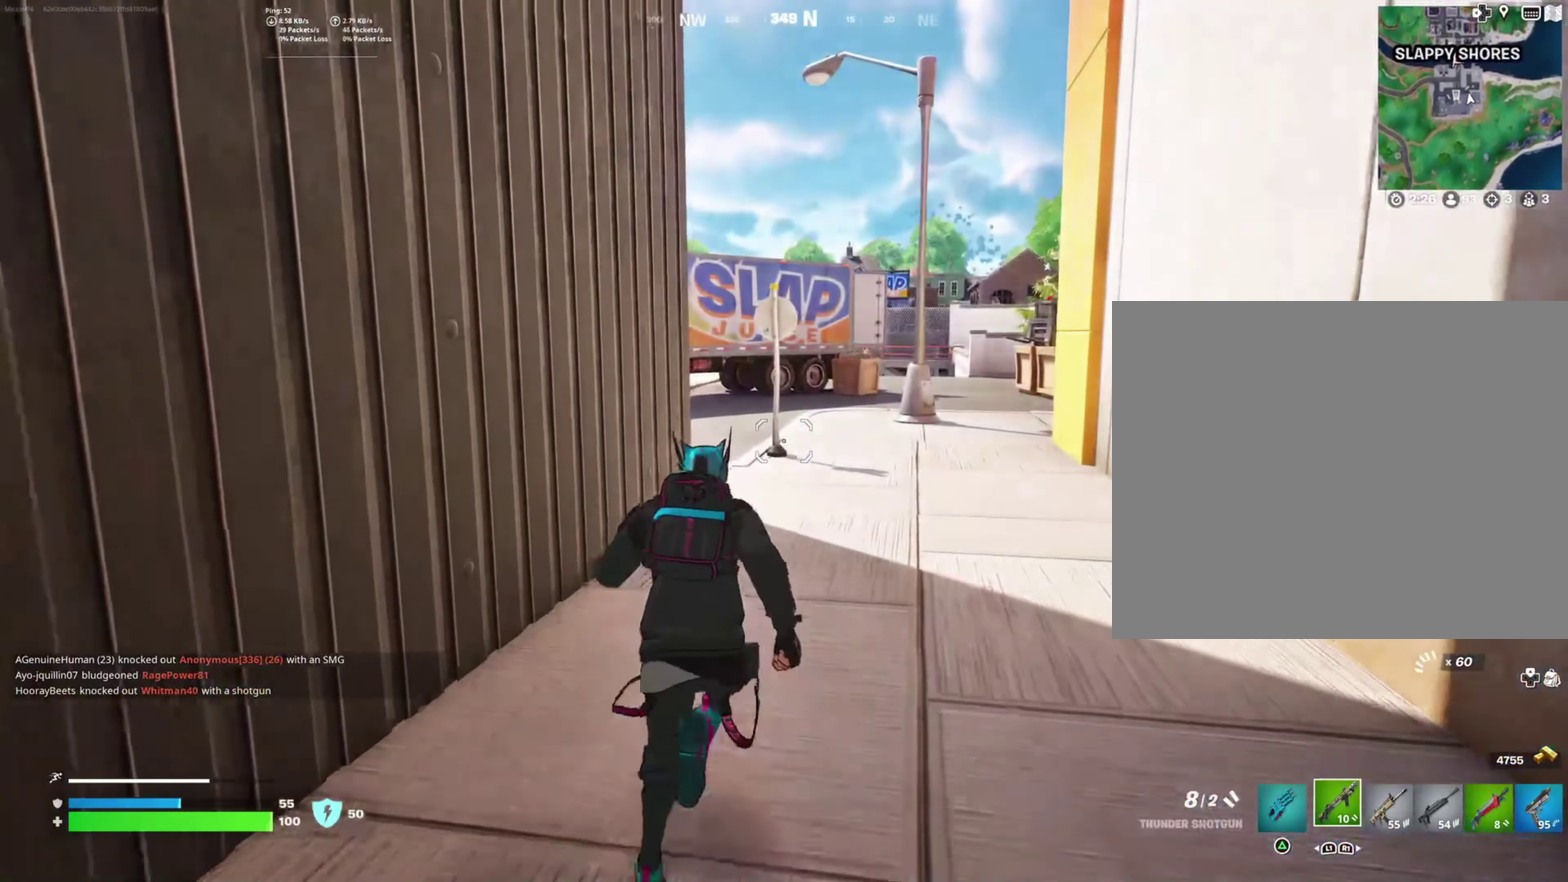
{"buttons": [], "left_stick": "up", "right_stick": "left", "events": [[283, "right_stick", "left"]]}
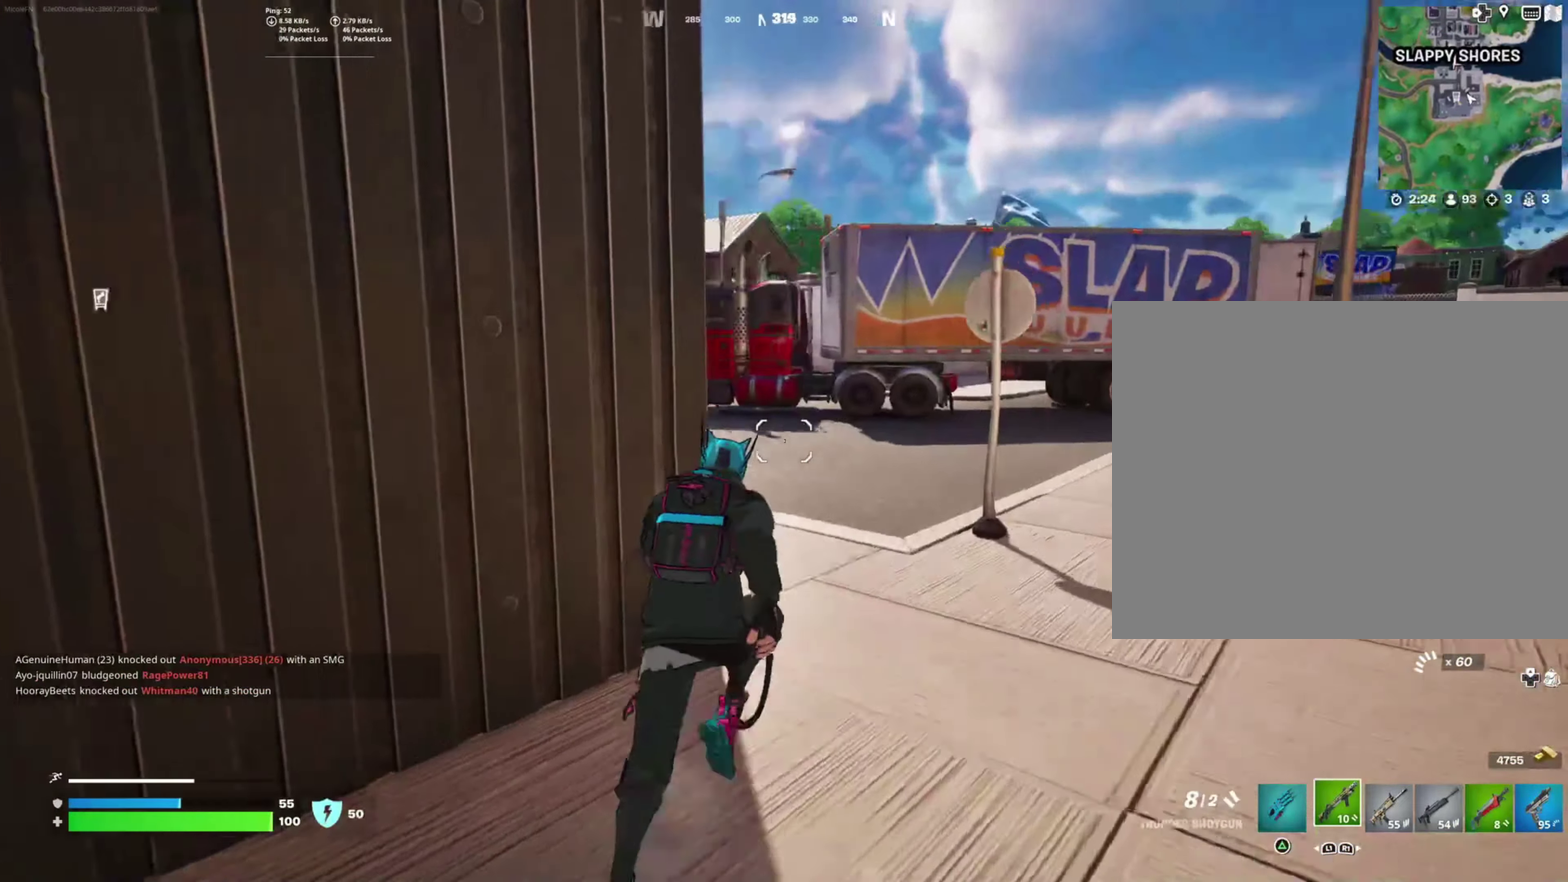
{"buttons": [], "left_stick": "up", "right_stick": "center", "events": [[250, "right_stick", "center"]]}
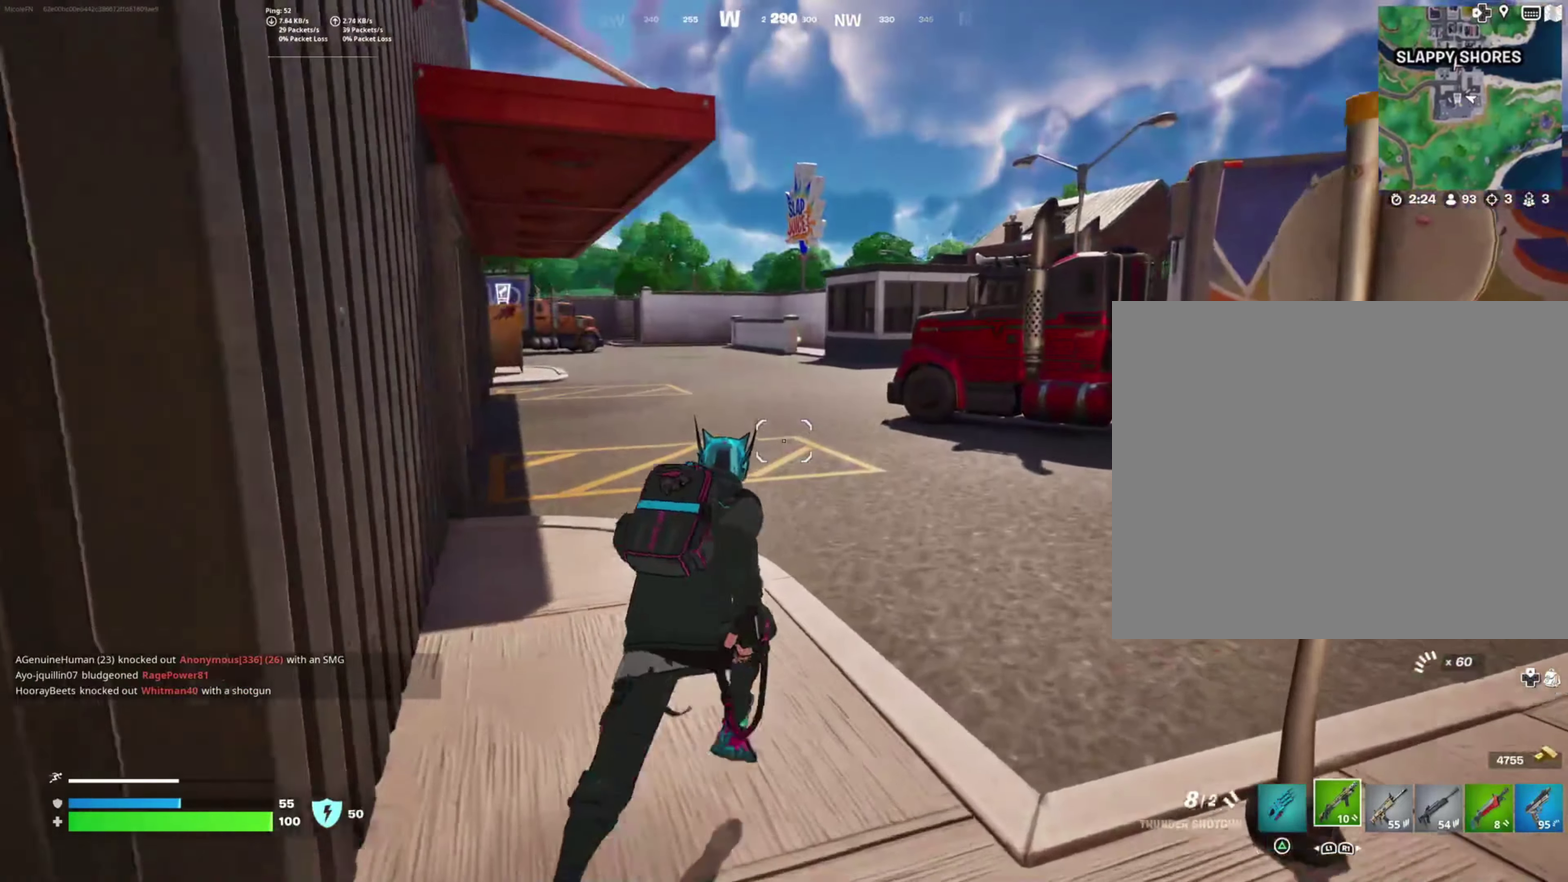
{"buttons": [], "left_stick": "up", "right_stick": "center", "events": []}
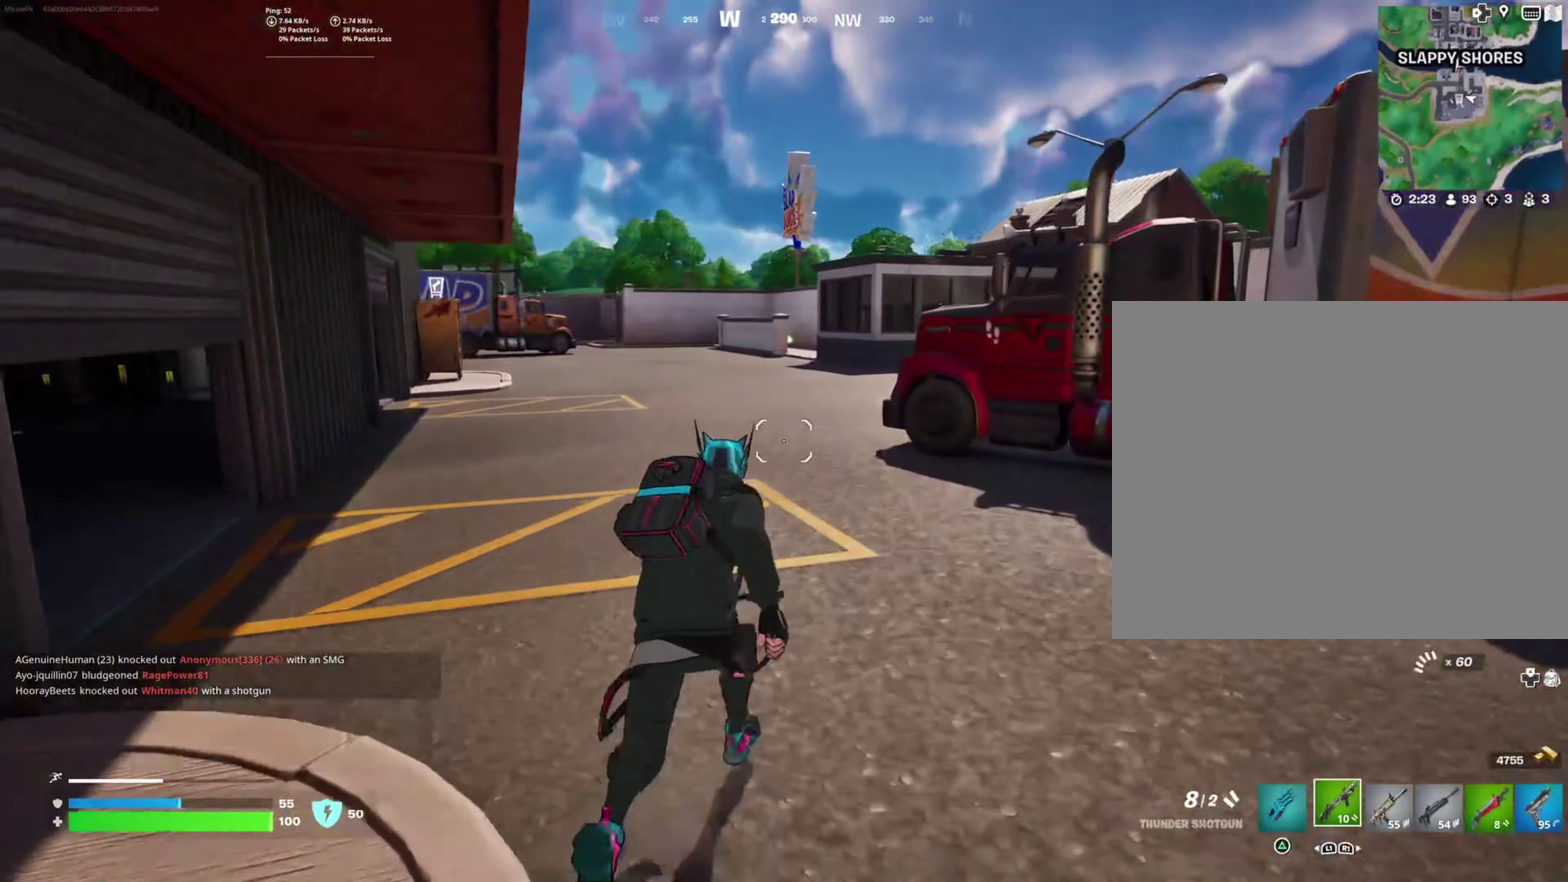
{"buttons": [], "left_stick": "up", "right_stick": "right", "events": [[450, "right_stick", "right"]]}
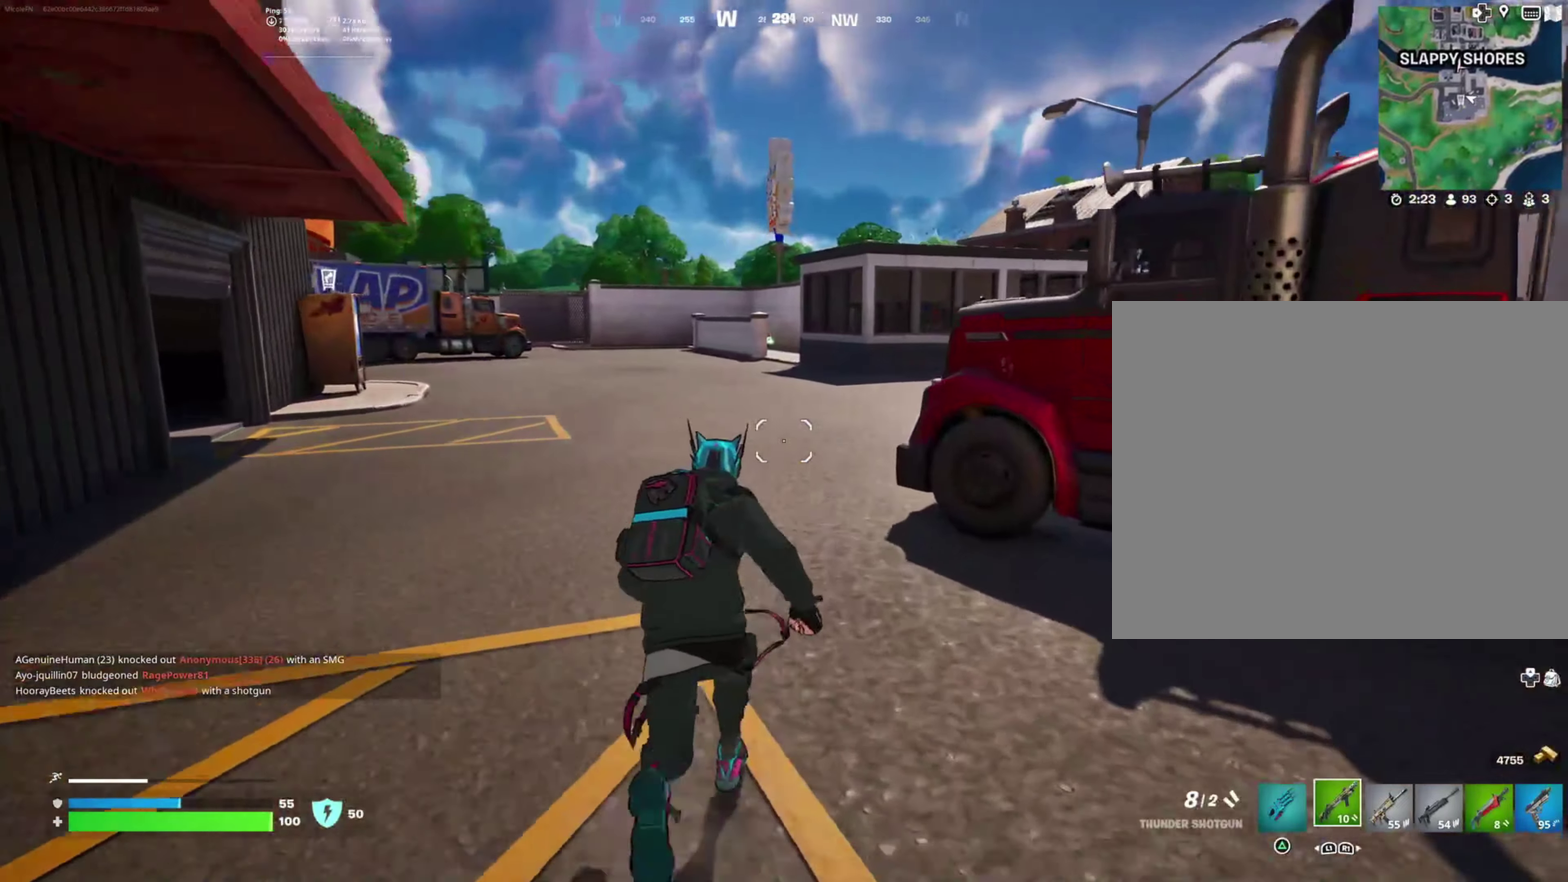
{"buttons": [], "left_stick": "up", "right_stick": "center", "events": [[50, "left_stick", "up-left"], [183, "left_stick", "left"], [183, "right_stick", "center"], [317, "CROSS", "down"], [317, "left_stick", "right"], [400, "CROSS", "up"], [433, "left_stick", "up-right"], [500, "left_stick", "up"]]}
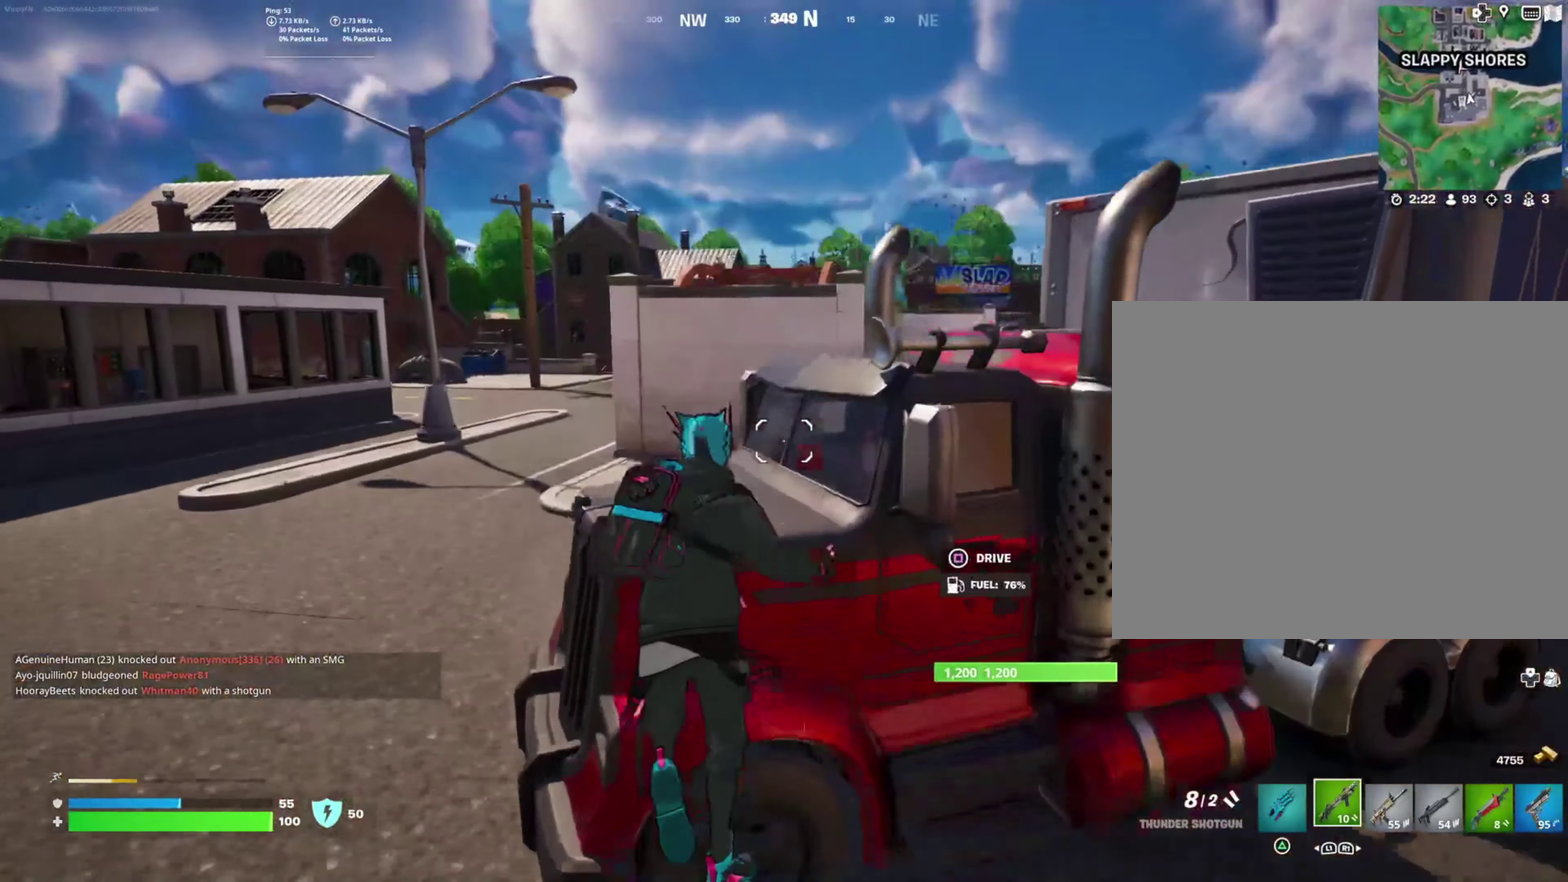
{"buttons": [], "left_stick": "up-left", "right_stick": "center", "events": [[50, "right_stick", "right"], [200, "left_stick", "right"], [267, "right_stick", "center"], [383, "left_stick", "up-left"]]}
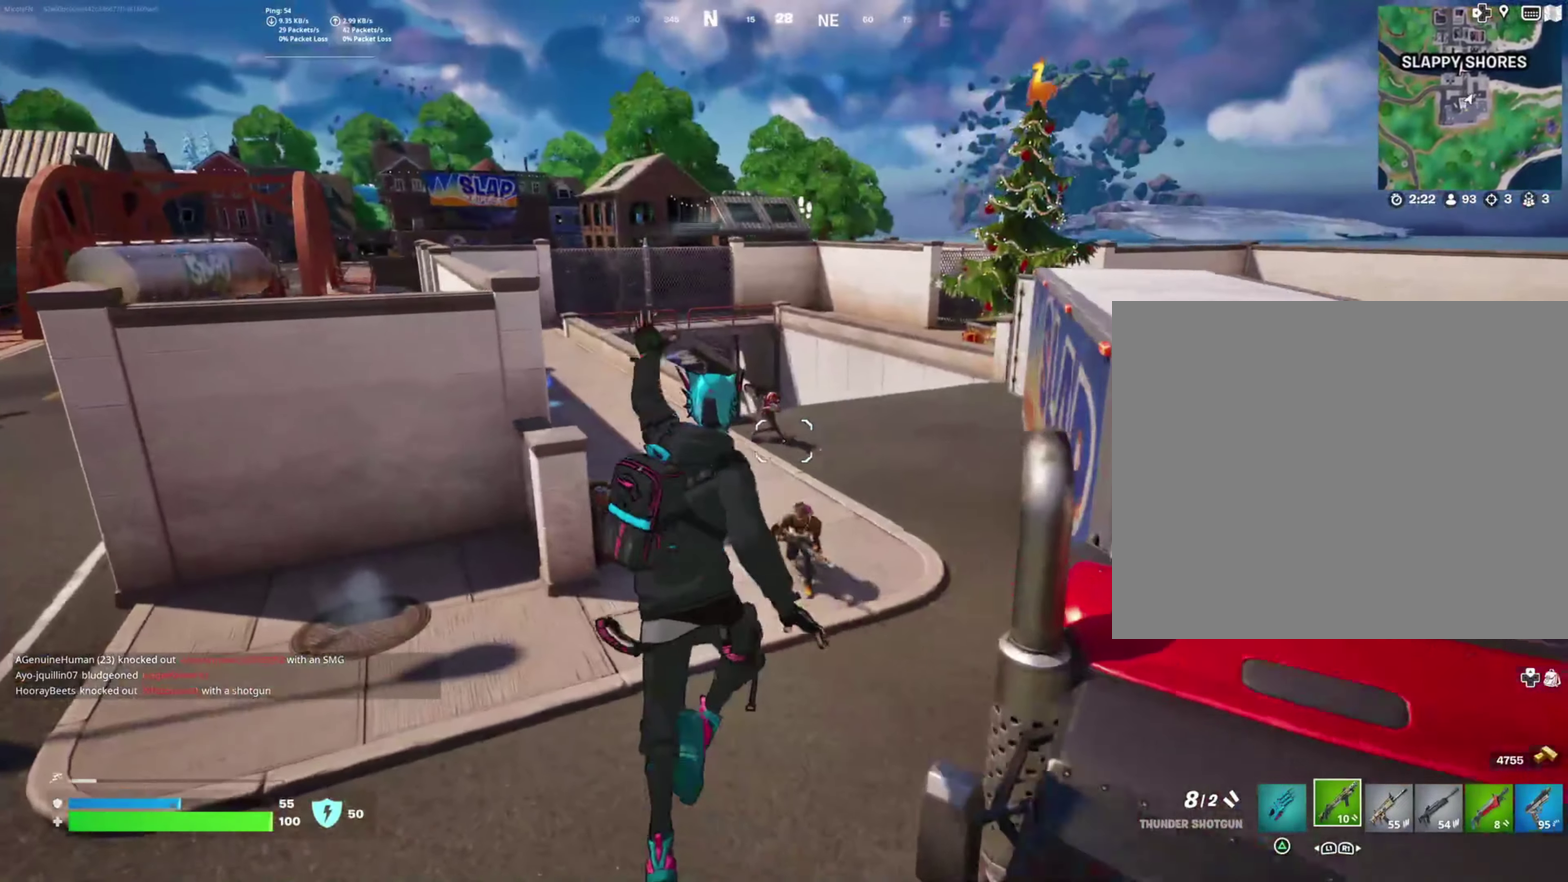
{"buttons": [], "left_stick": "down", "right_stick": "up-right", "events": [[67, "left_stick", "left"], [117, "left_stick", "center"], [200, "left_stick", "up-right"], [283, "right_stick", "up-right"], [350, "left_stick", "right"], [417, "left_stick", "down-right"], [417, "right_stick", "right"], [467, "left_stick", "down"], [467, "right_stick", "up-right"]]}
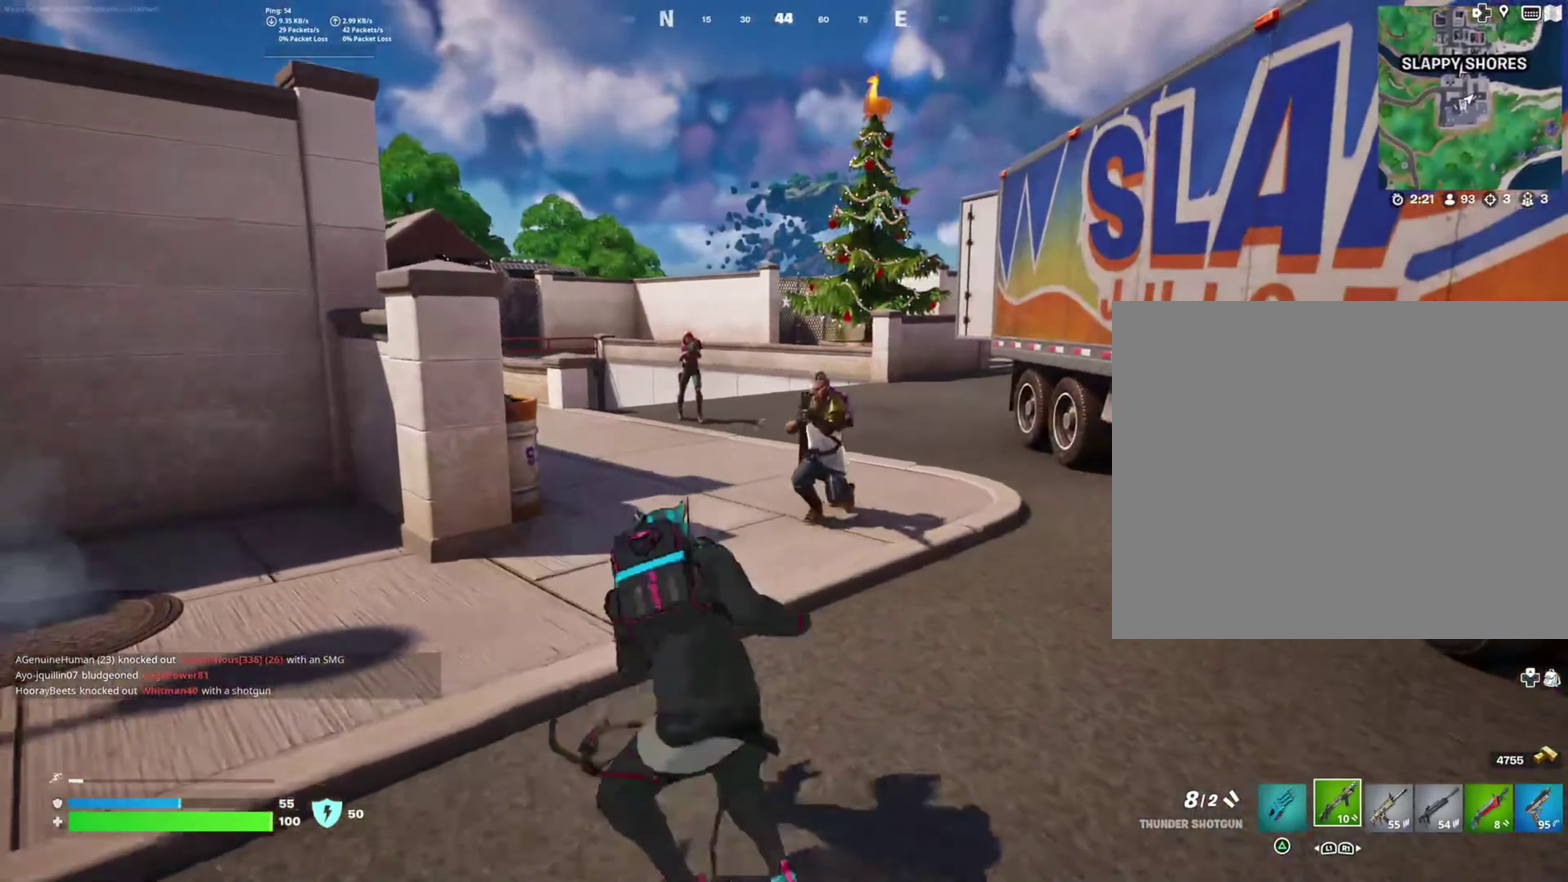
{"buttons": [], "left_stick": "down-left", "right_stick": "center"}
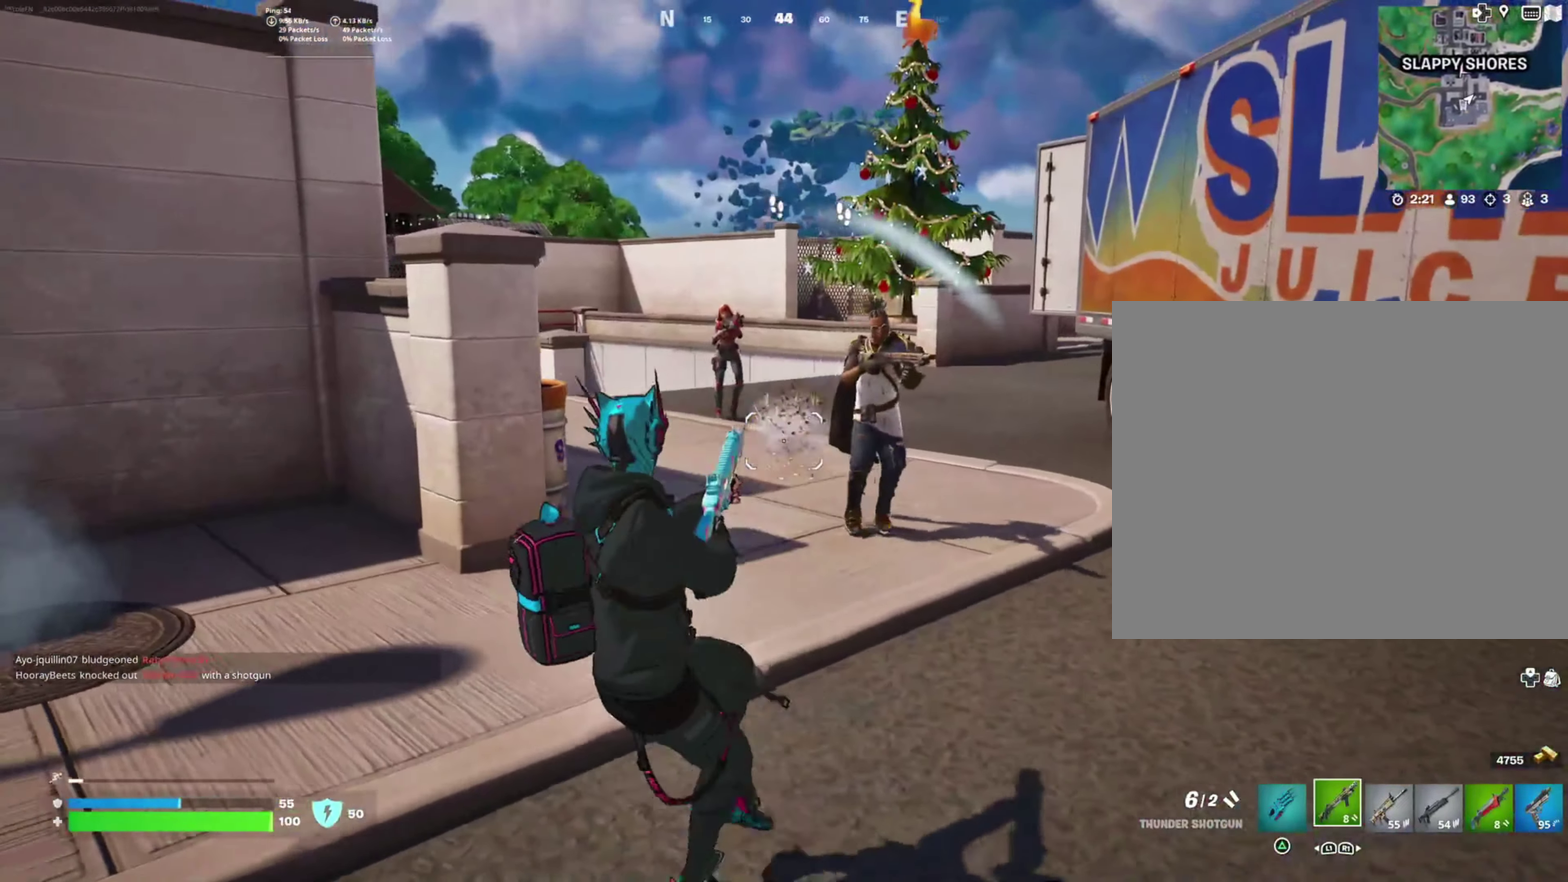
{"buttons": ["CROSS"], "left_stick": "down", "right_stick": "center", "events": [[67, "right_stick", "right"], [150, "right_stick", "center"], [283, "right_stick", "up-right"], [400, "right_stick", "center"], [467, "left_stick", "down"], [500, "CROSS", "down"]]}
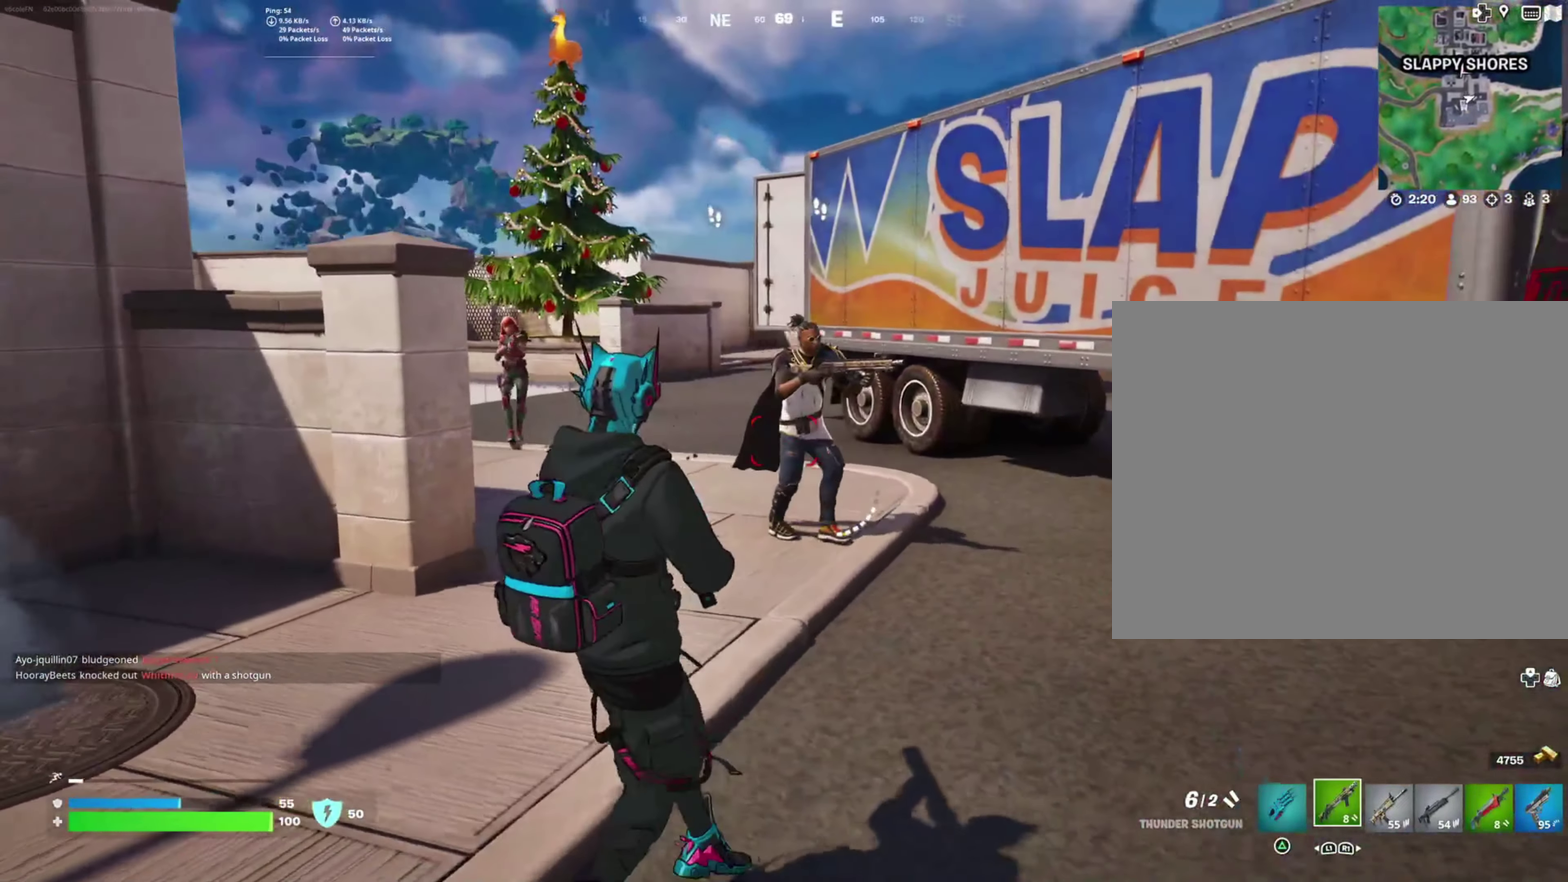
{"buttons": [], "left_stick": "down", "right_stick": "up-right", "events": [[100, "CROSS", "up"], [167, "left_stick", "down-left"], [200, "right_stick", "down-right"], [300, "left_stick", "down"], [317, "right_stick", "down"], [400, "right_stick", "center"], [467, "right_stick", "up-right"]]}
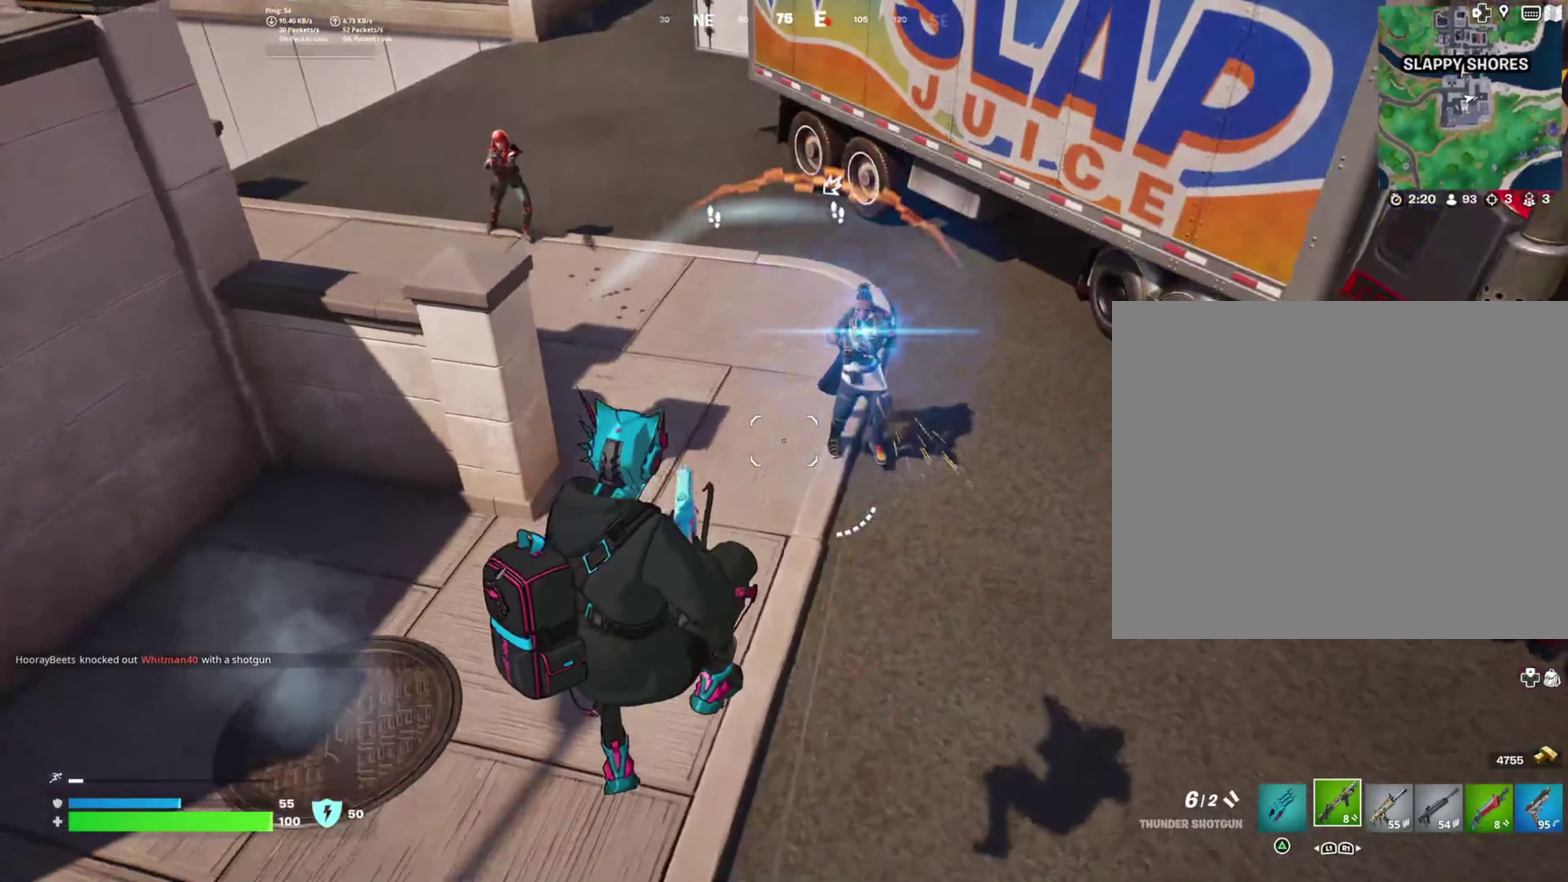
{"buttons": [], "left_stick": "down", "right_stick": "up", "events": [[117, "right_stick", "center"], [233, "right_stick", "up"]]}